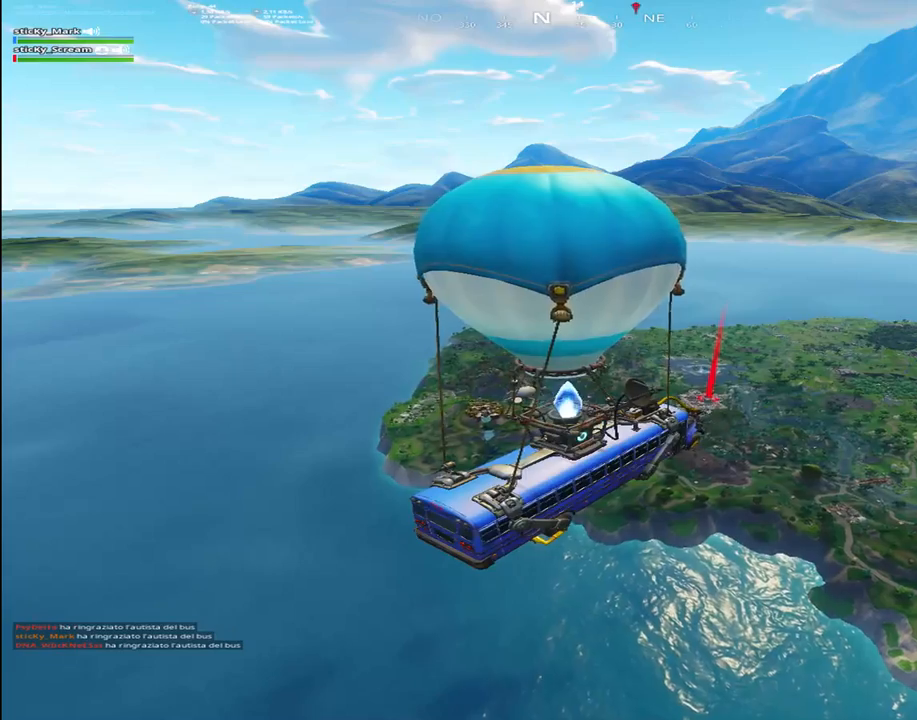
Gameplay with keyboard; each line is a JSON object with the keys held at the frame after it. "events" lists presses ("down") and releases ("up") of "1", "2", "3", "4", "5", "6", "7", "8", "9", "a", "alt", "b", "c", "caps_lock", "ctrl", "d", "e", "f", "g", "h", "i", "j", "k", "m", "n", "q", "r", "s", "shift", "space", "super", "t", "tab", "tilde", "u", "v", "w", "x", "y" and "z" between this image and that frame as [ms after this image, input, new state], when the widget could be followed in between. No other keys are recorded. Mouse input is not recorded.
{"keys": [], "events": []}
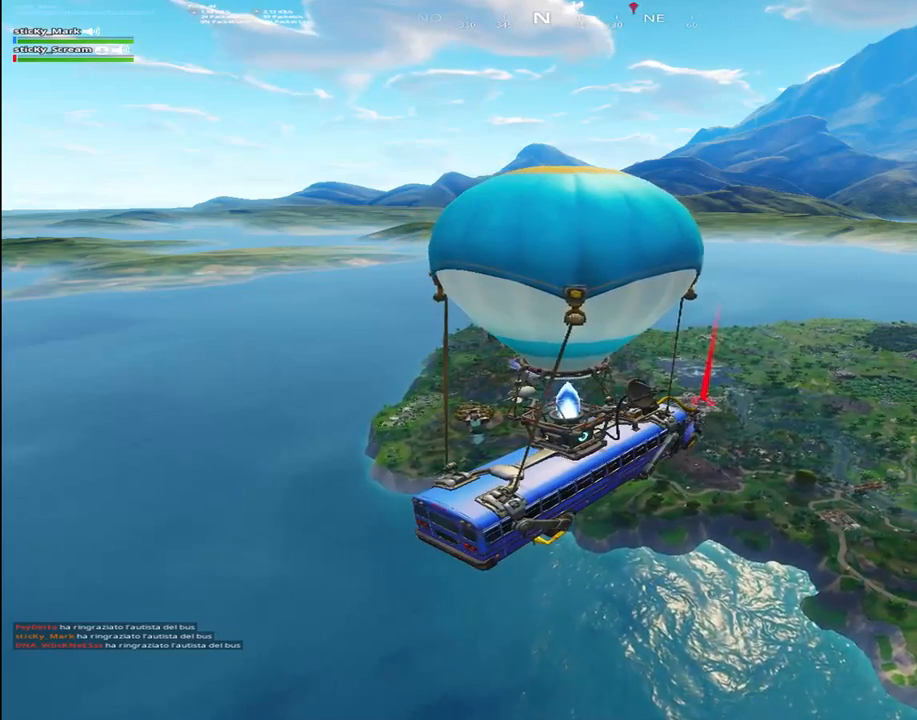
{"keys": [], "events": []}
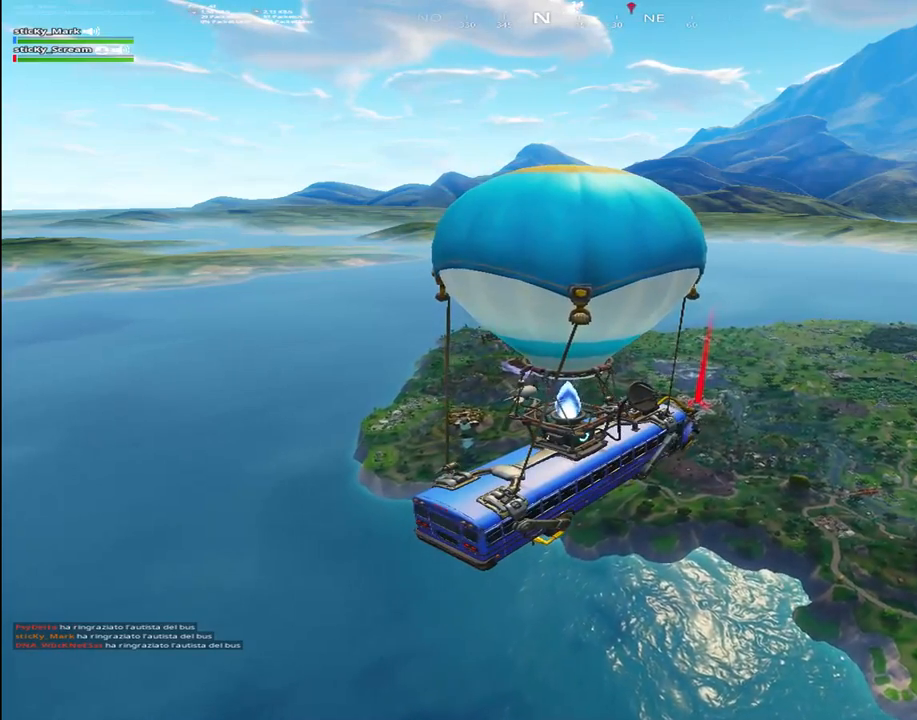
{"keys": [], "events": []}
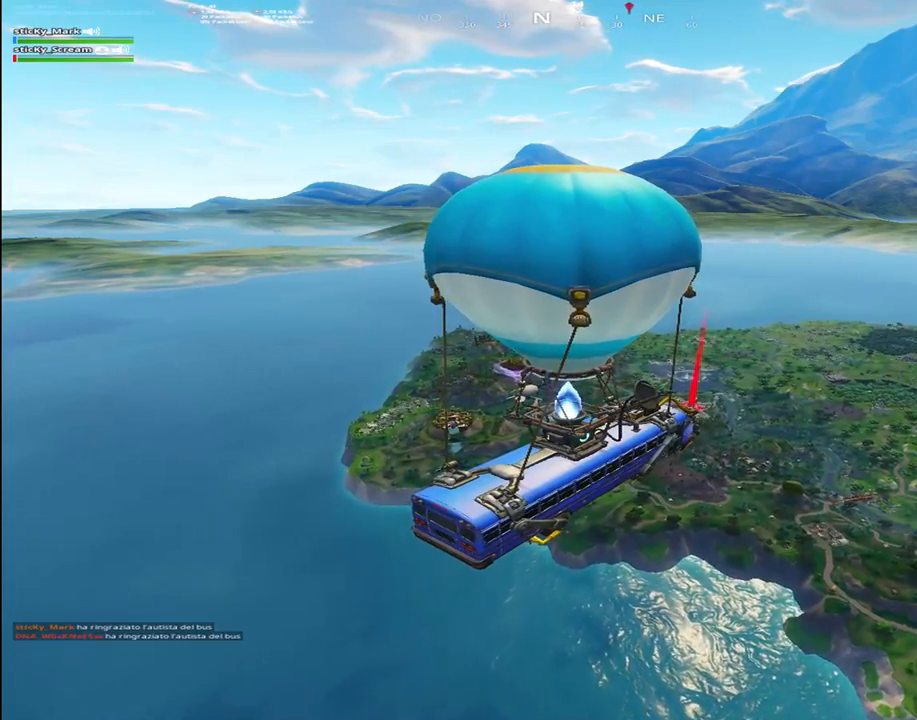
{"keys": [], "events": []}
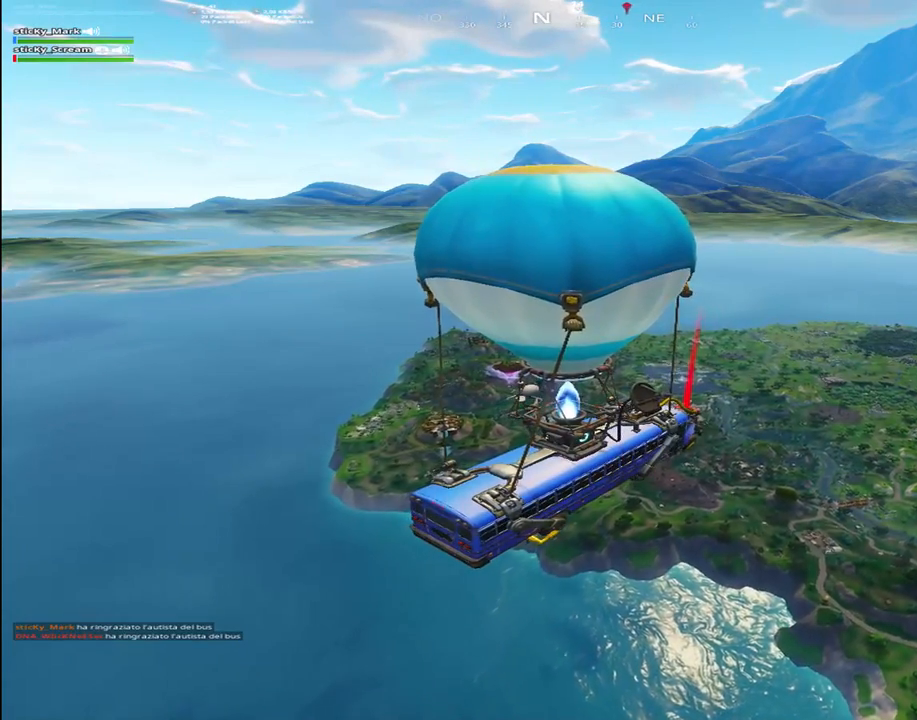
{"keys": [], "events": []}
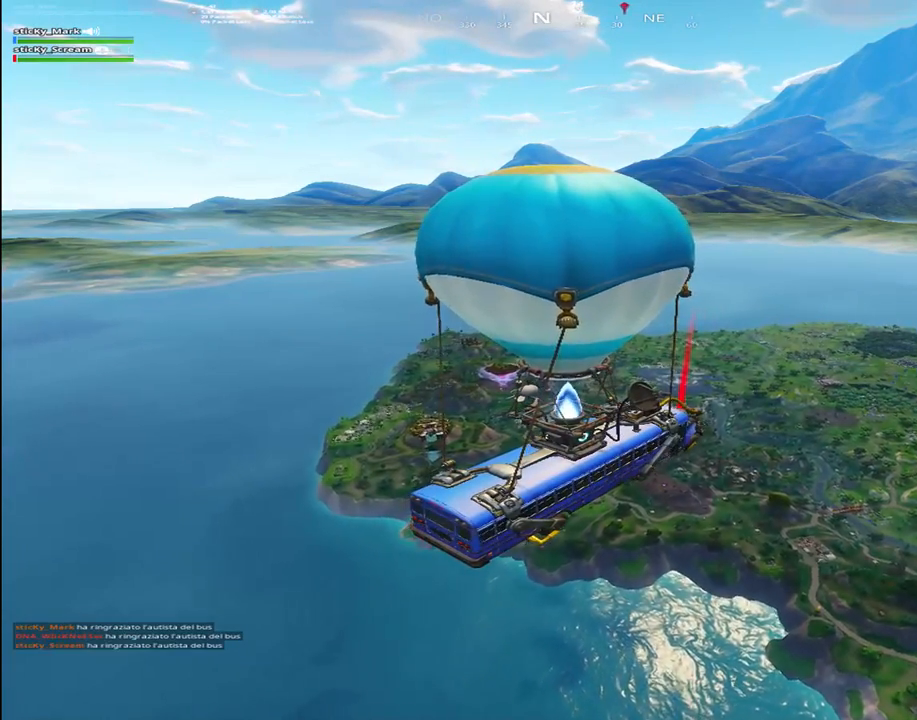
{"keys": [], "events": [[267, "tab", "down"], [367, "tab", "up"]]}
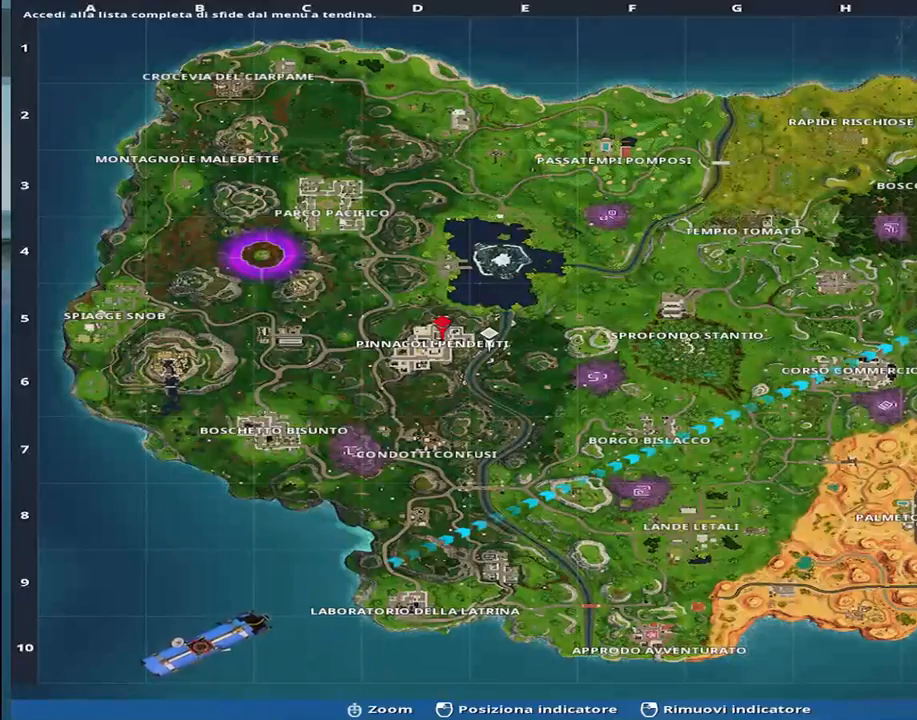
{"keys": [], "events": []}
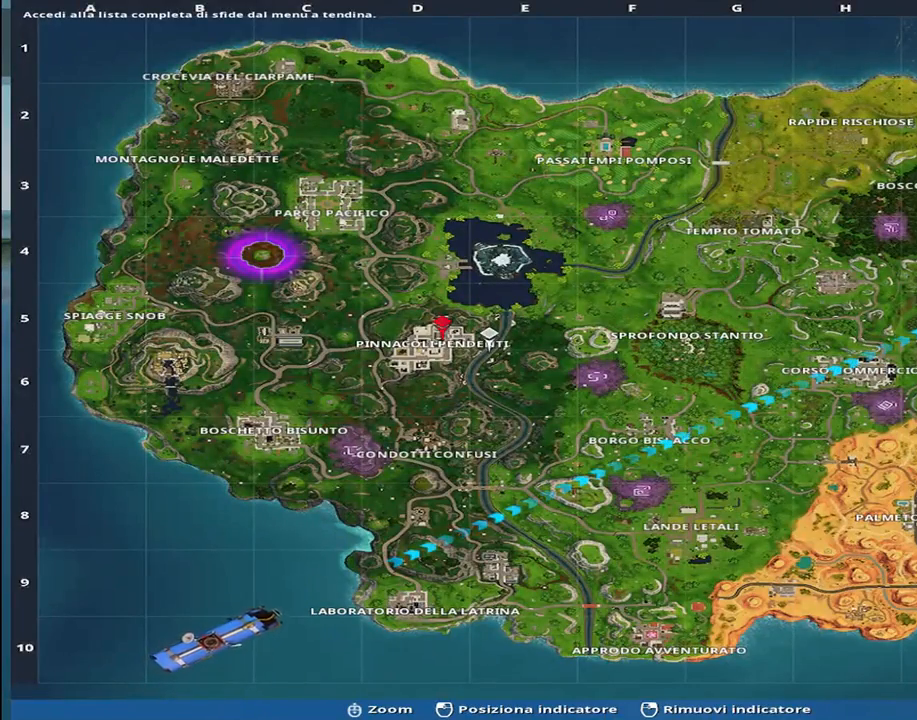
{"keys": [], "events": []}
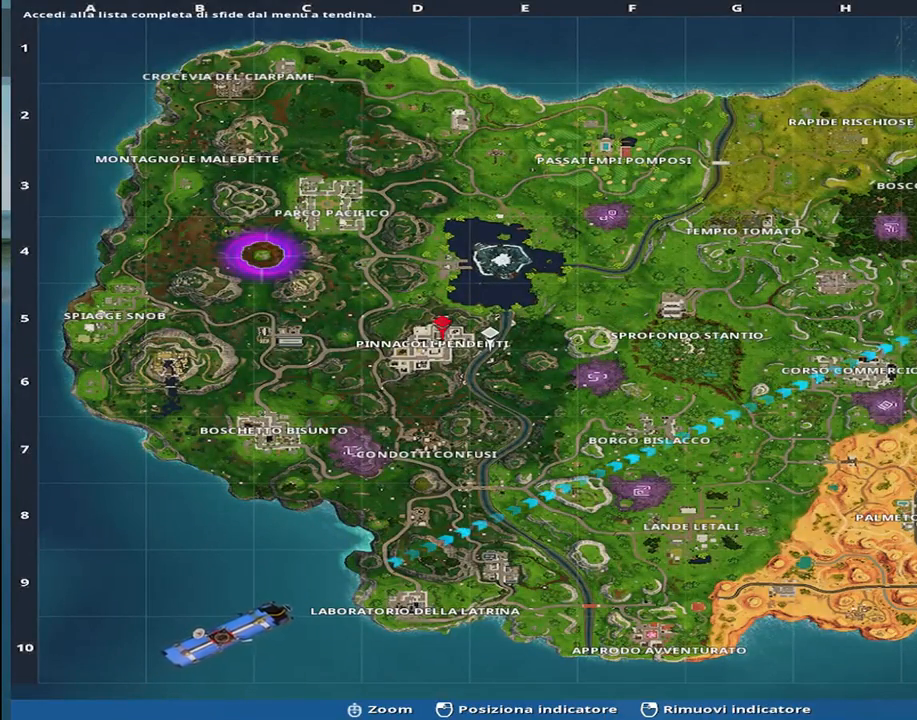
{"keys": [], "events": []}
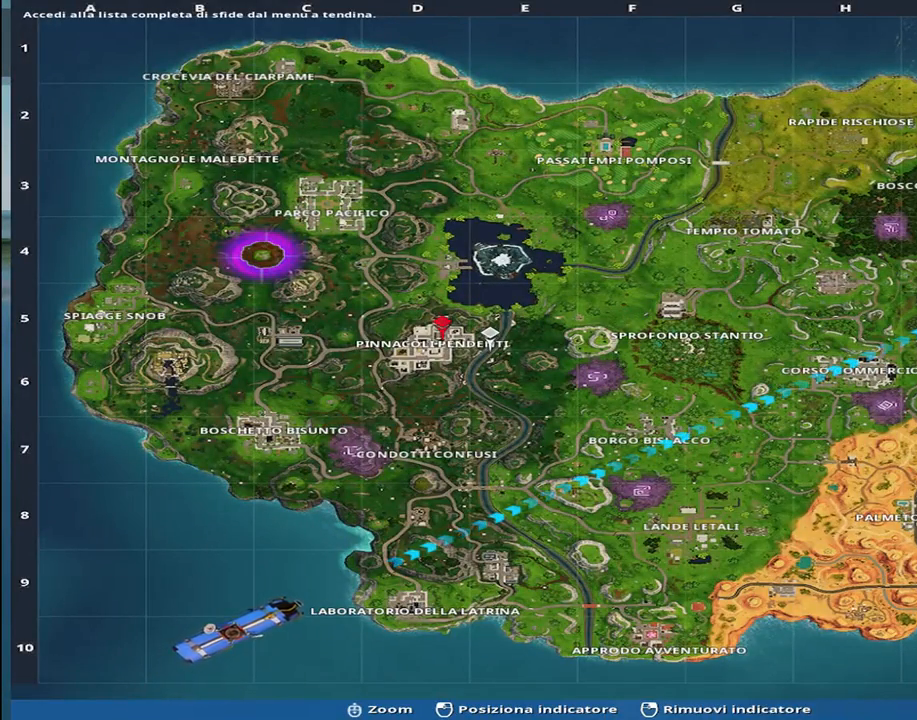
{"keys": [], "events": []}
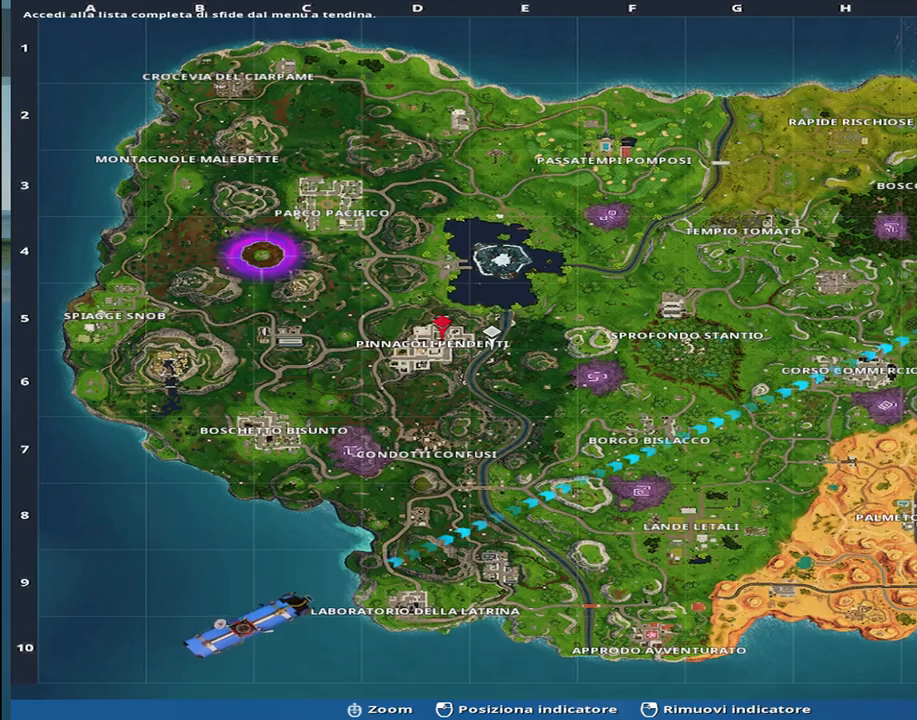
{"keys": [], "events": []}
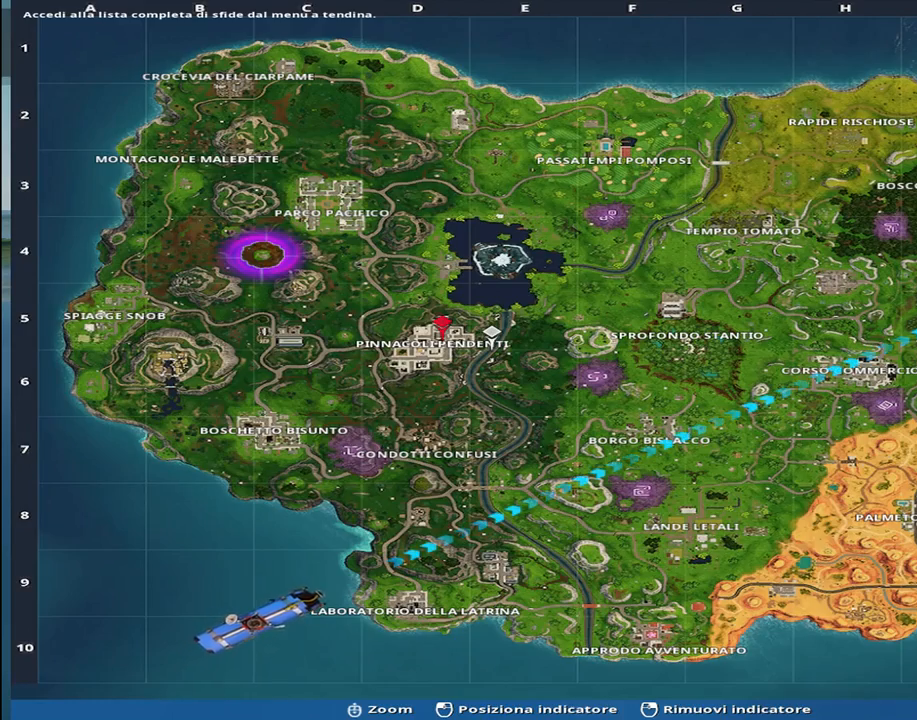
{"keys": [], "events": []}
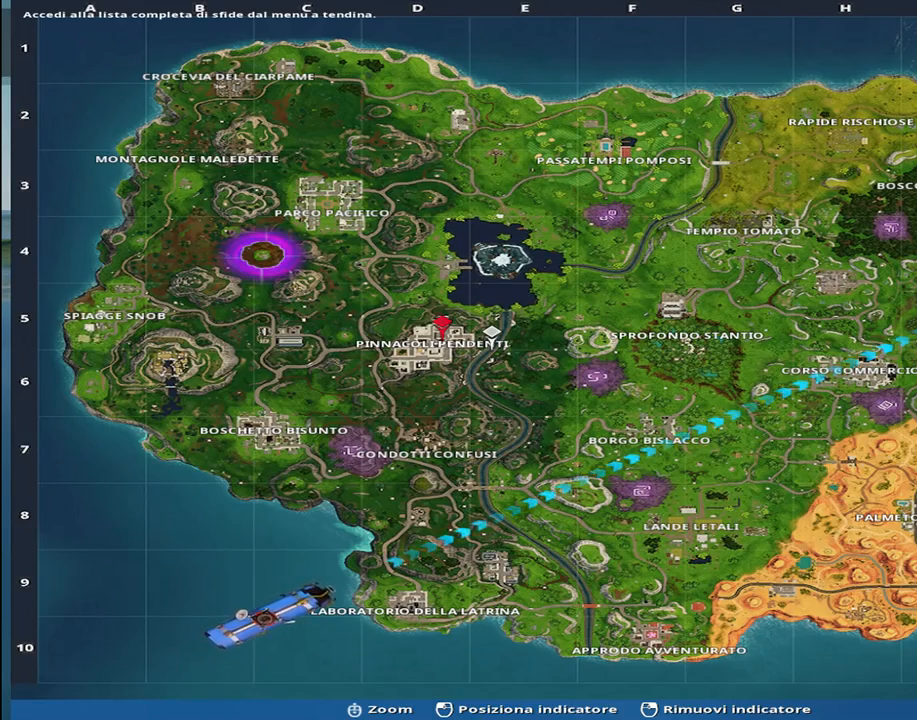
{"keys": [], "events": []}
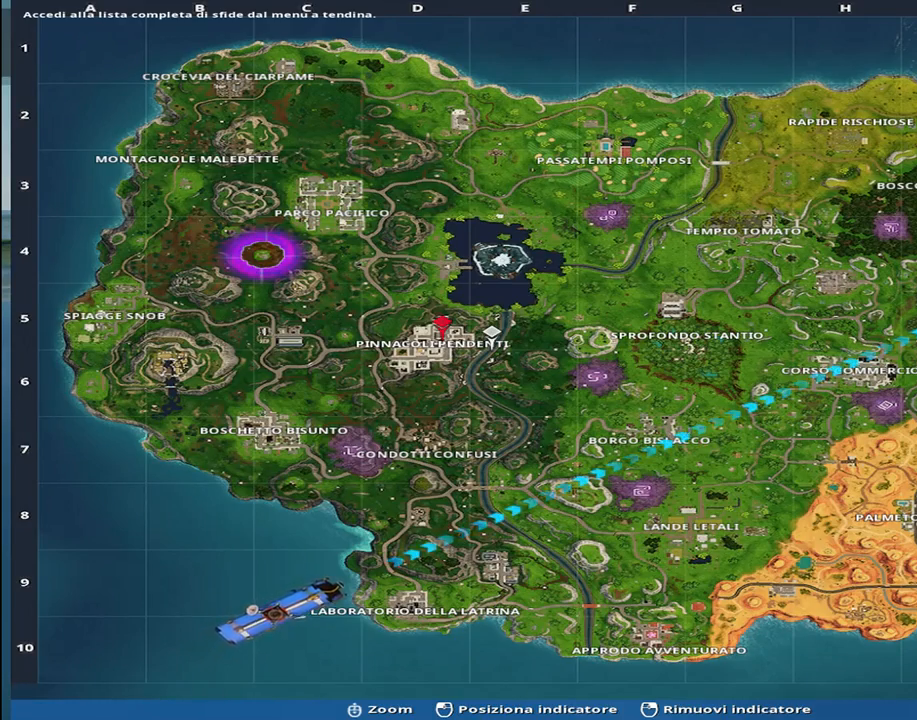
{"keys": [], "events": [[167, "tab", "down"], [400, "tab", "up"]]}
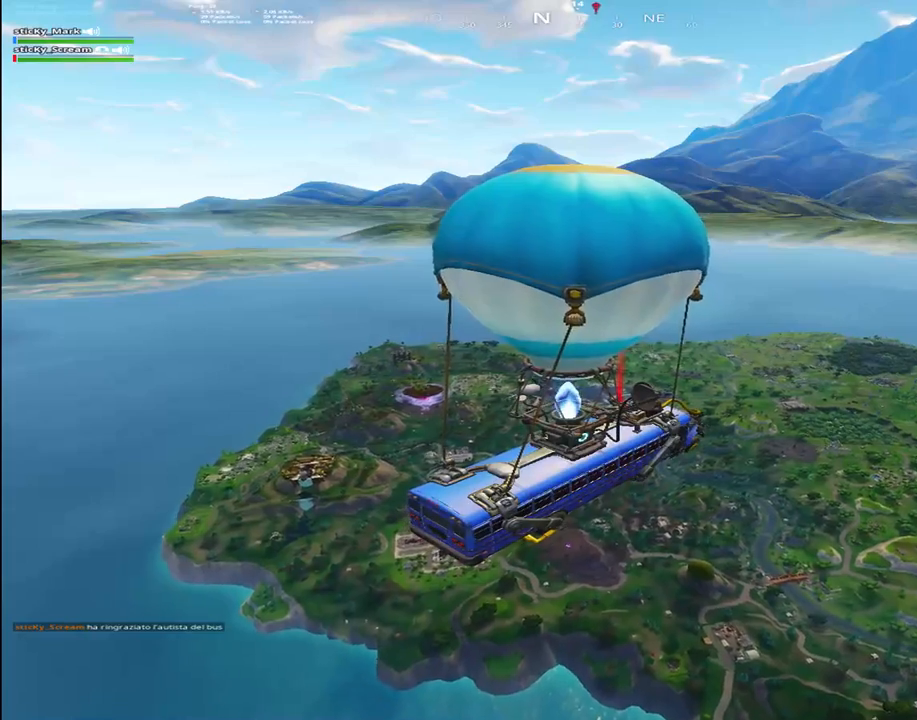
{"keys": ["w"], "events": [[450, "w", "down"]]}
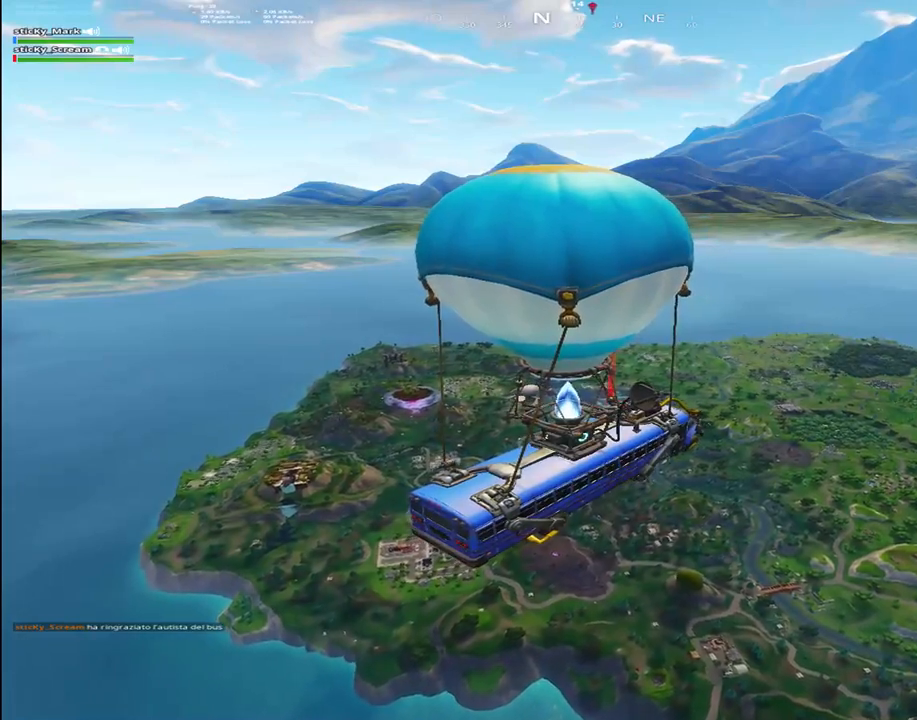
{"keys": ["w"], "events": [[334, "space", "down"], [434, "space", "up"]]}
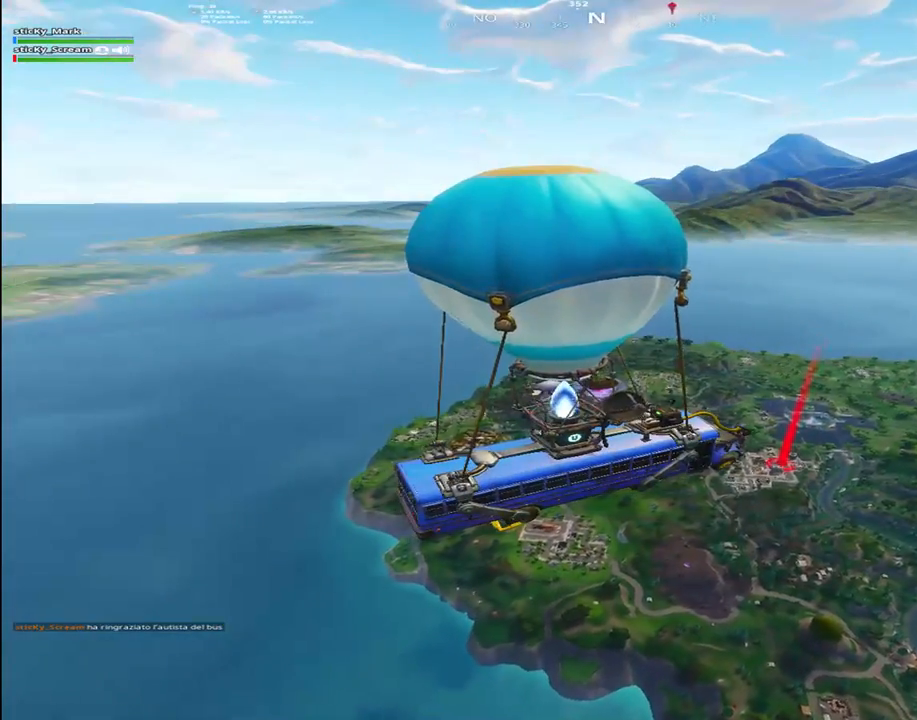
{"keys": ["w"], "events": [[217, "space", "down"], [284, "space", "up"]]}
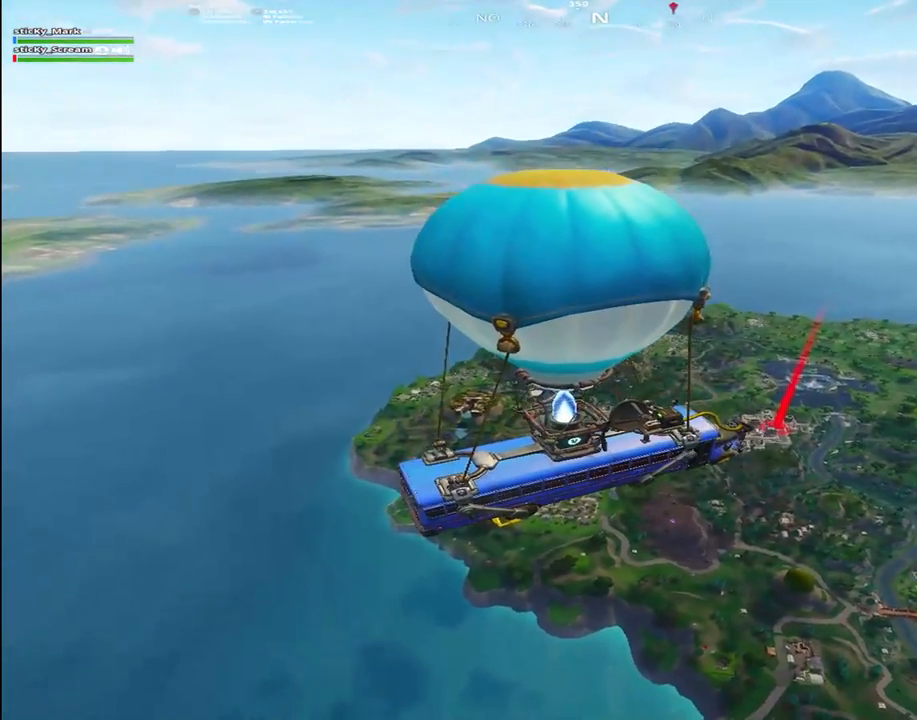
{"keys": ["w"], "events": []}
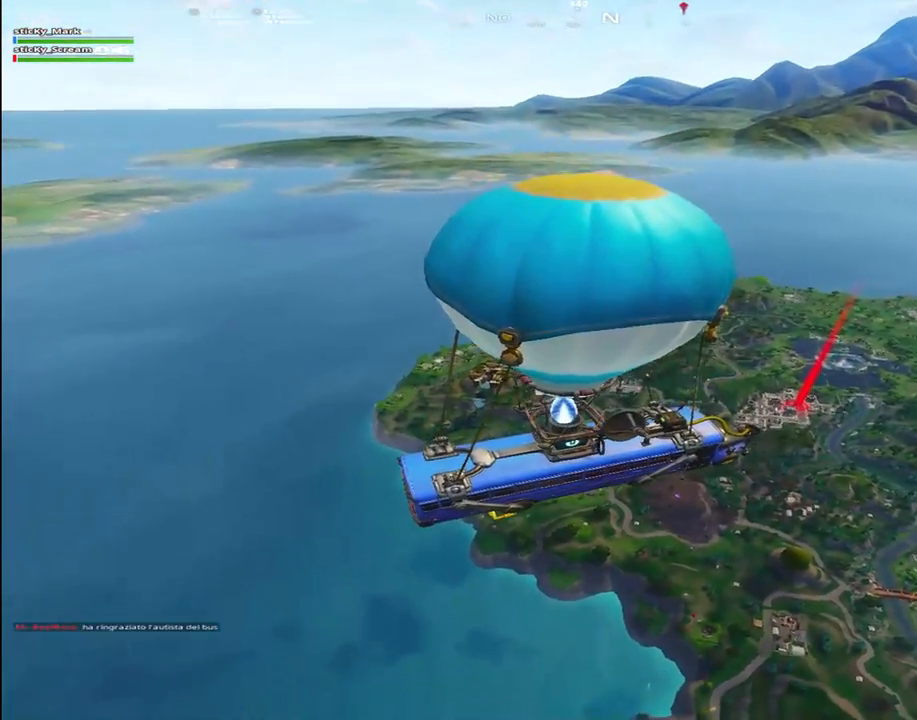
{"keys": ["w"], "events": [[67, "space", "down"], [167, "space", "up"], [284, "space", "down"], [450, "space", "up"]]}
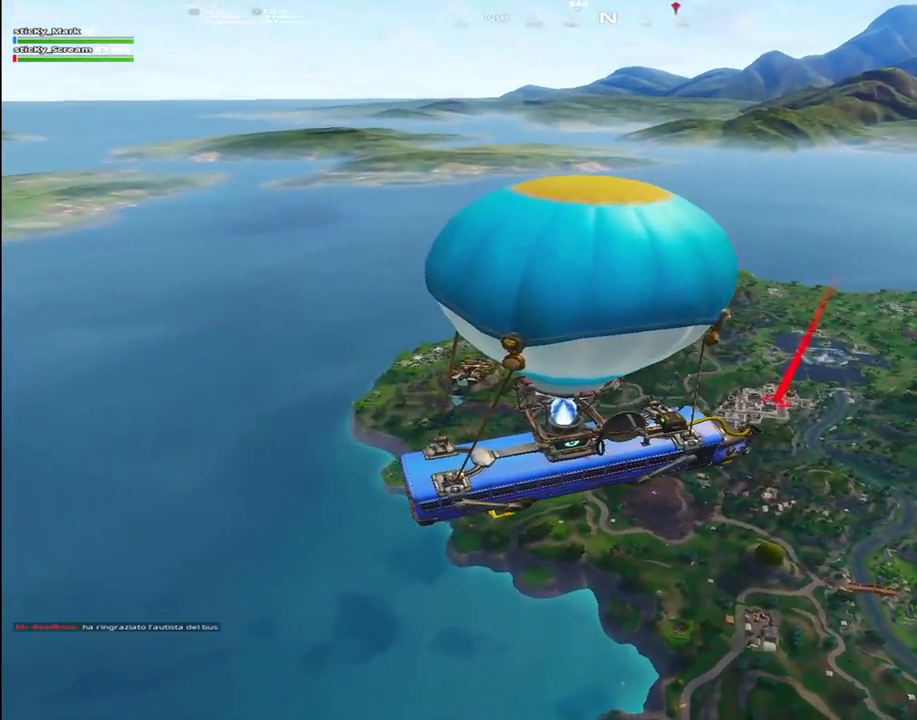
{"keys": ["space", "w"], "events": [[84, "space", "down"], [184, "space", "up"], [267, "space", "down"], [417, "space", "up"], [500, "space", "down"]]}
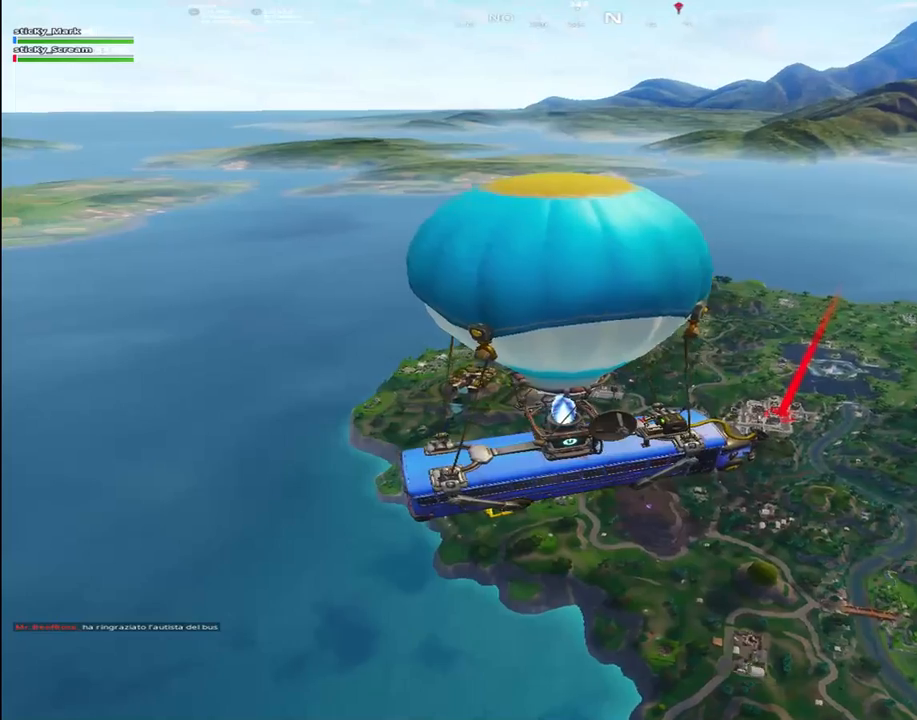
{"keys": ["w"], "events": [[100, "space", "up"]]}
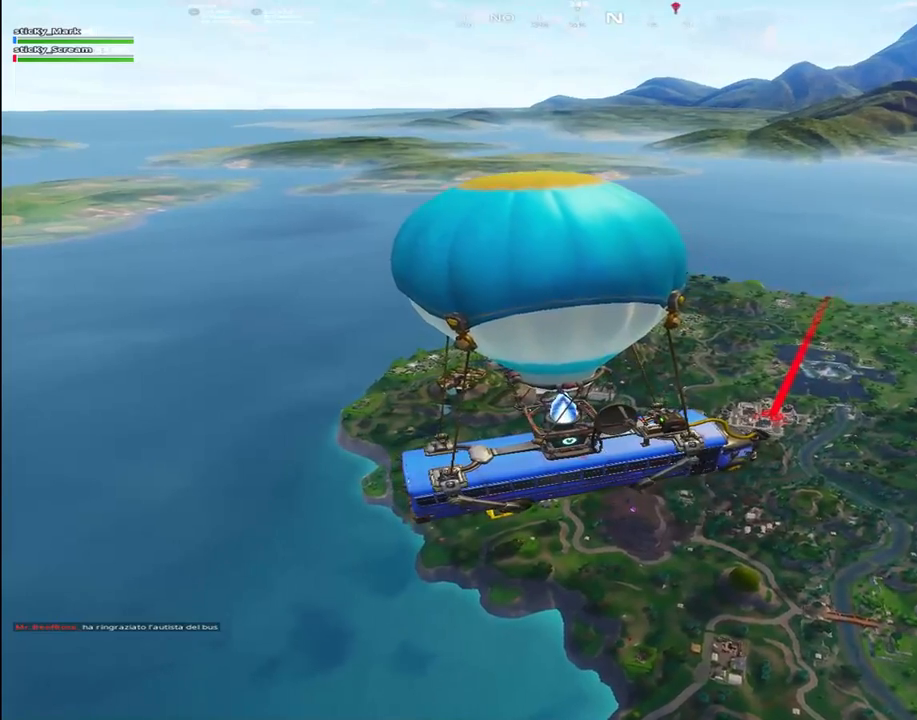
{"keys": ["w"], "events": []}
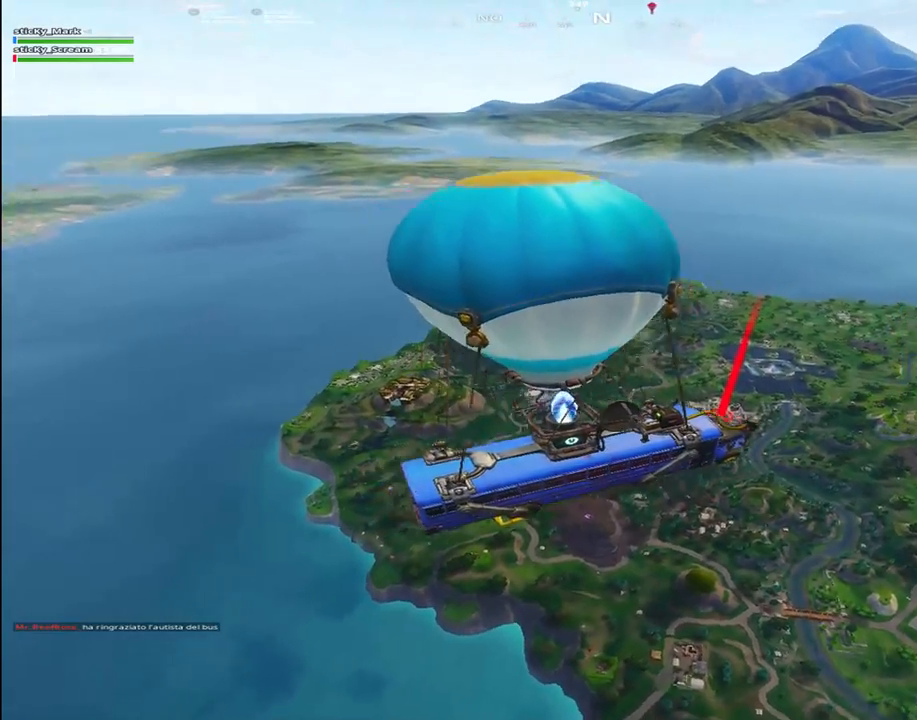
{"keys": ["w"], "events": [[234, "space", "down"], [367, "space", "up"]]}
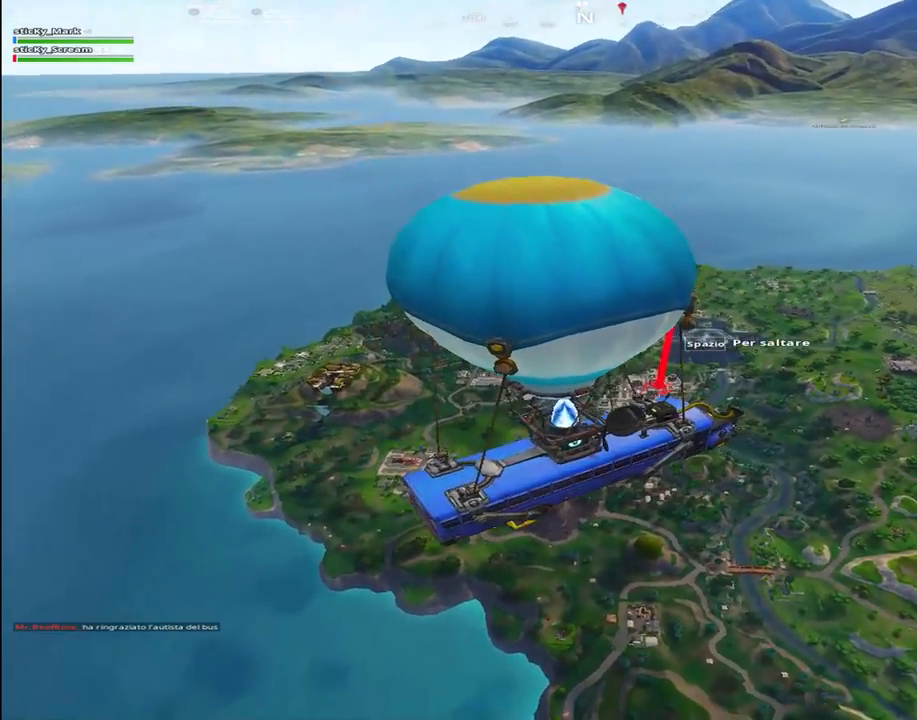
{"keys": ["w"], "events": [[100, "space", "down"], [167, "space", "up"]]}
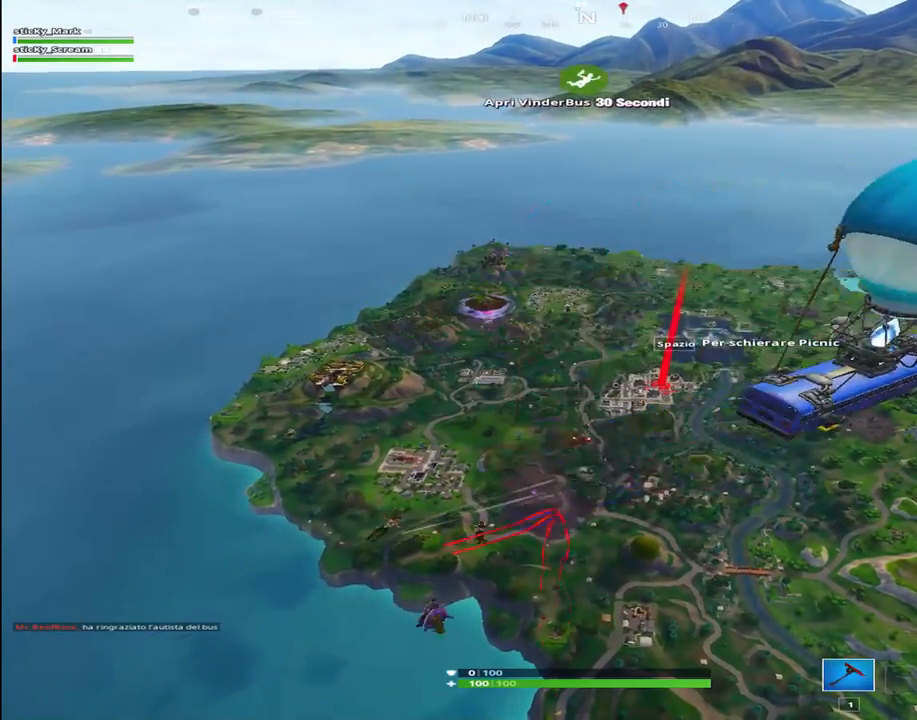
{"keys": ["w"], "events": []}
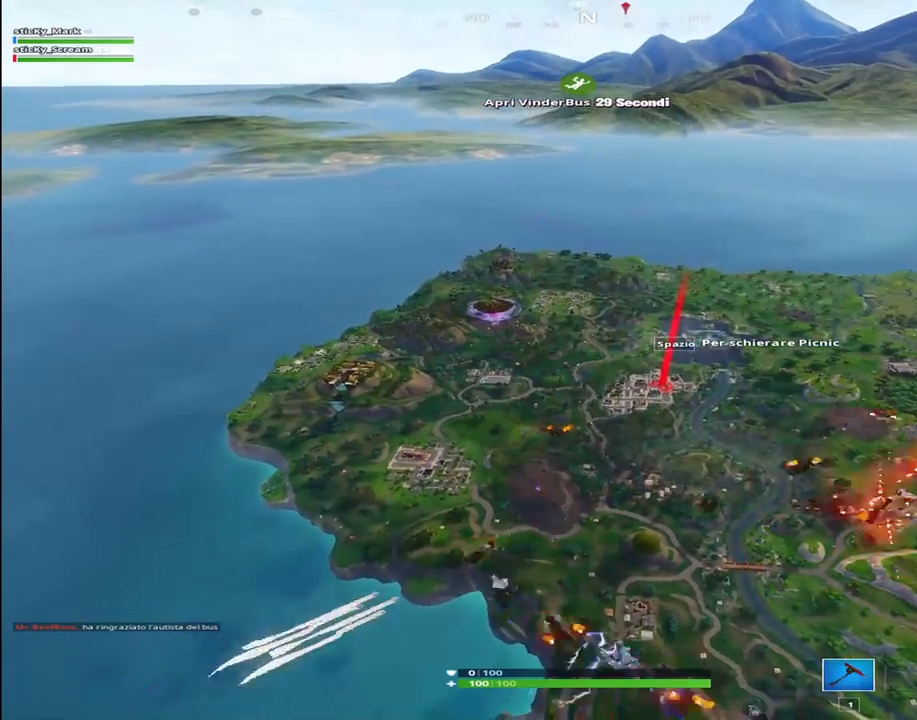
{"keys": ["w"], "events": []}
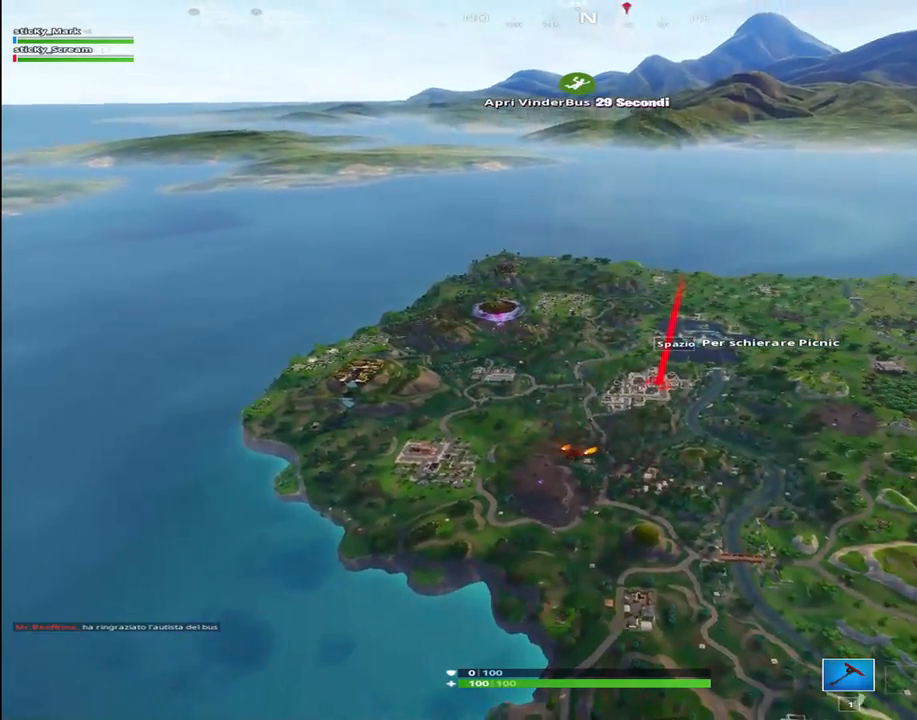
{"keys": [], "events": [[334, "w", "up"]]}